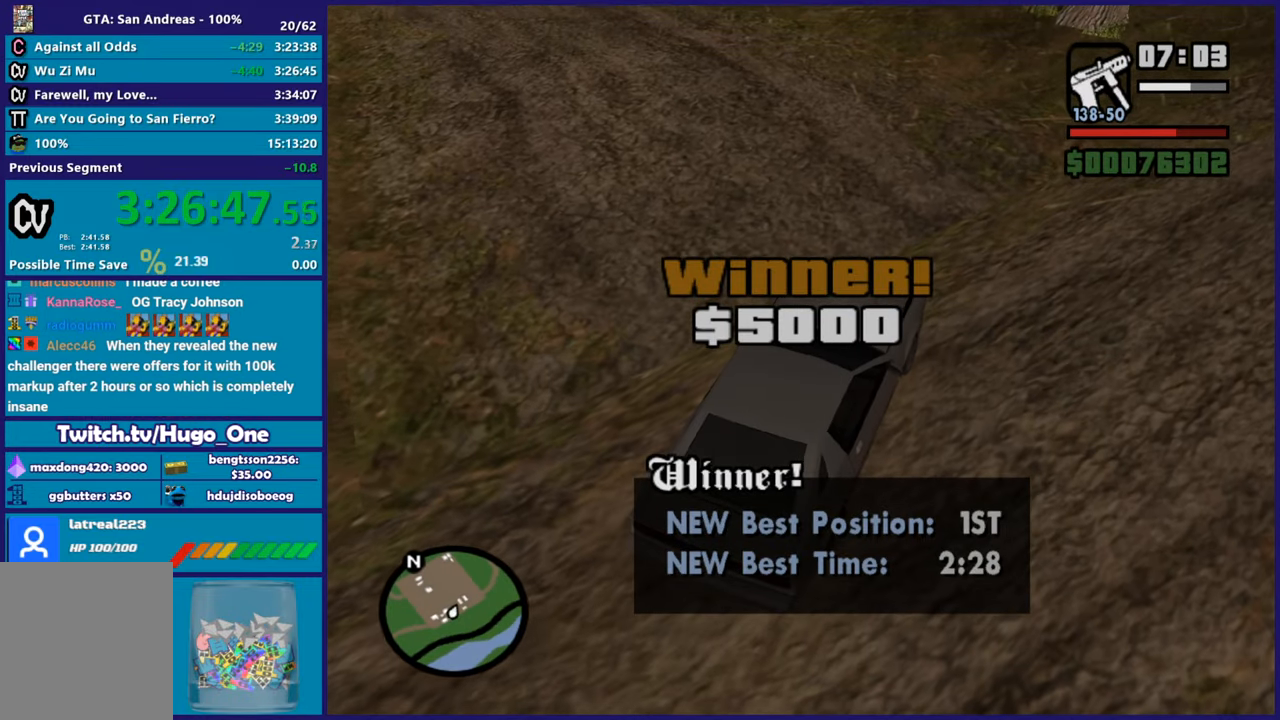
Gameplay with a controller (Xbox layout); each line is a JSON object with the inputs held at the frame after it. "events" lists button and stick changes between this image and that frame as [ms after this image, input, new state], when the widget could be followed in between. This document gives stick clicks only as held states, not as events.
{"buttons": [], "left_stick": "center", "right_stick": "center", "events": [[117, "L2", "up"]]}
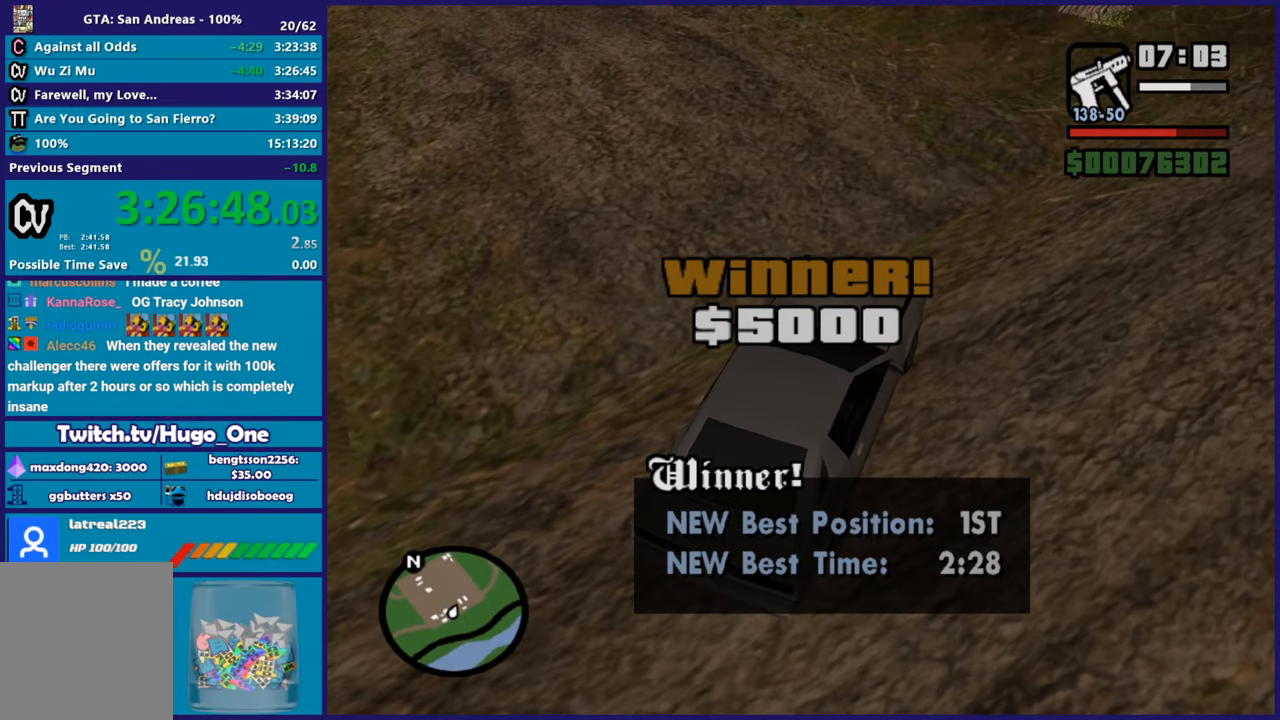
{"buttons": [], "left_stick": "center", "right_stick": "center", "events": []}
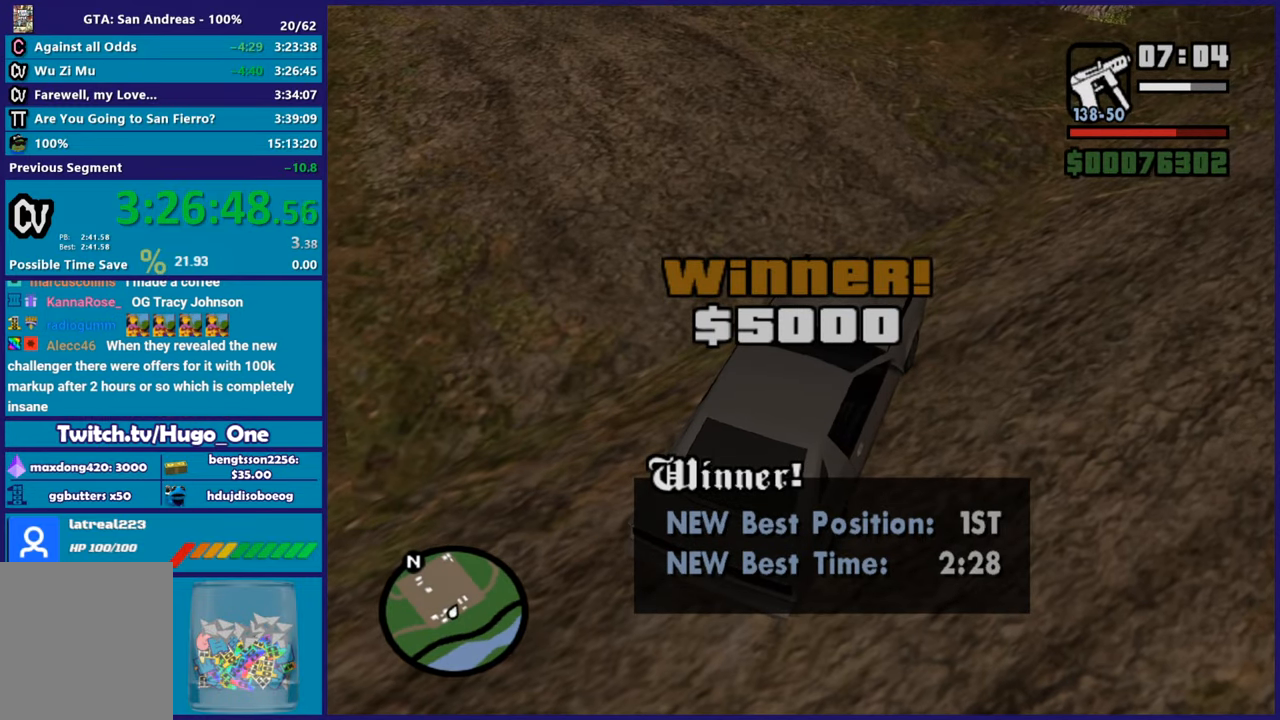
{"buttons": [], "left_stick": "center", "right_stick": "center", "events": []}
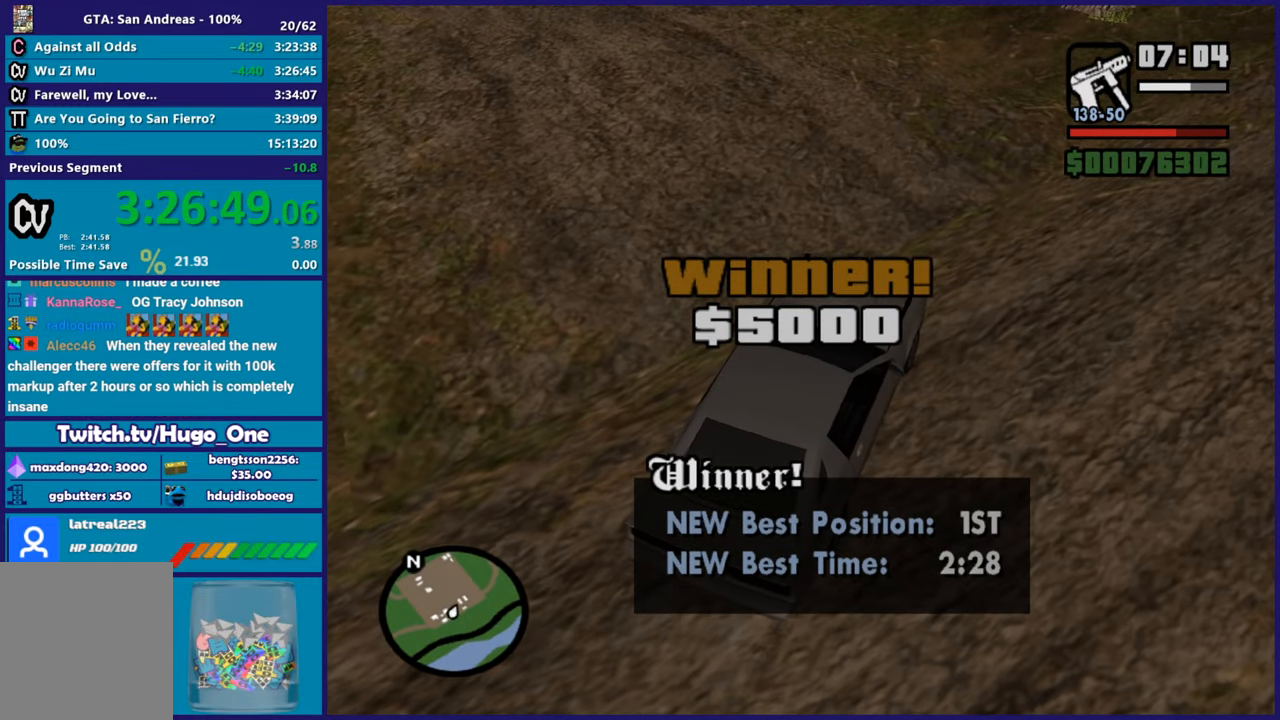
{"buttons": [], "left_stick": "center", "right_stick": "center", "events": []}
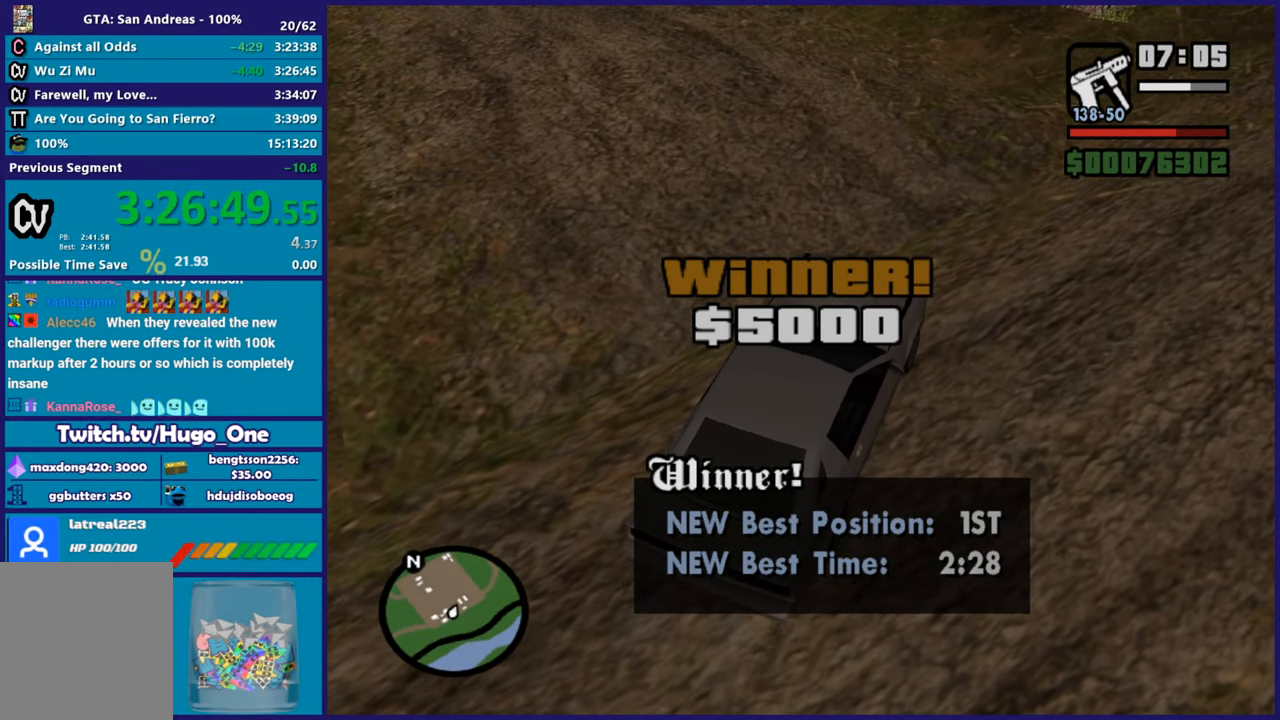
{"buttons": [], "left_stick": "center", "right_stick": "center", "events": []}
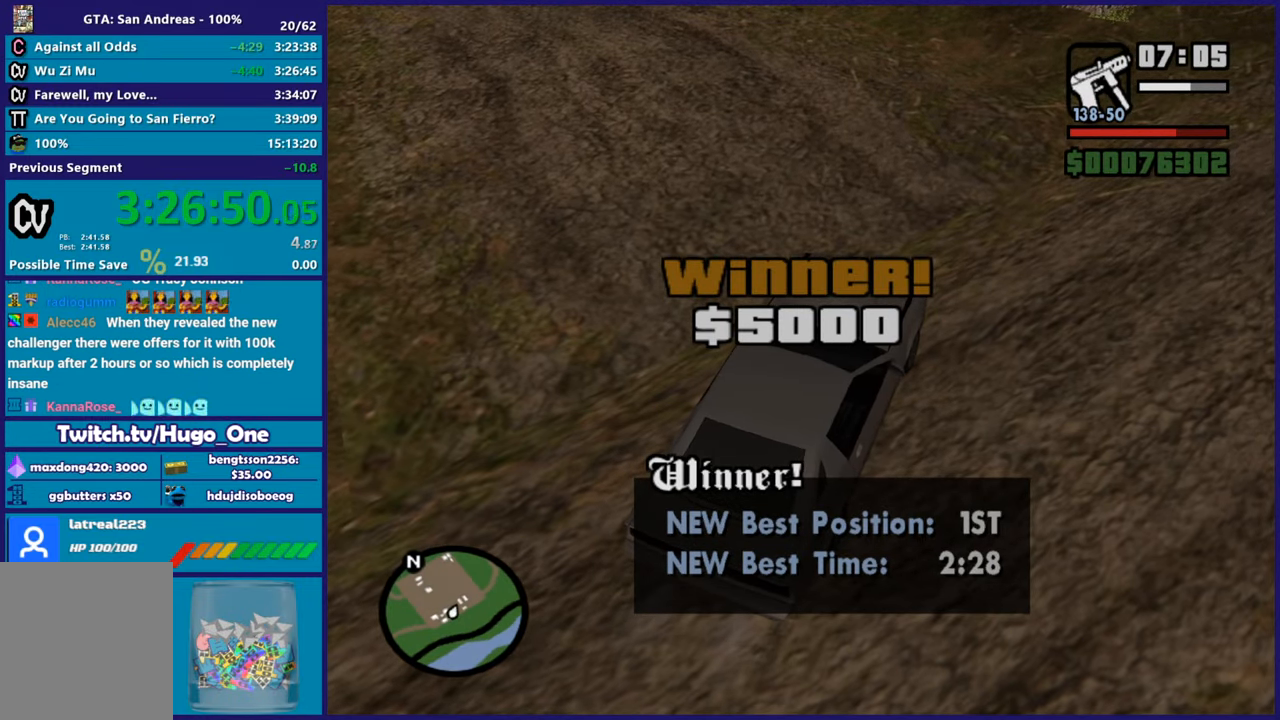
{"buttons": [], "left_stick": "center", "right_stick": "center", "events": []}
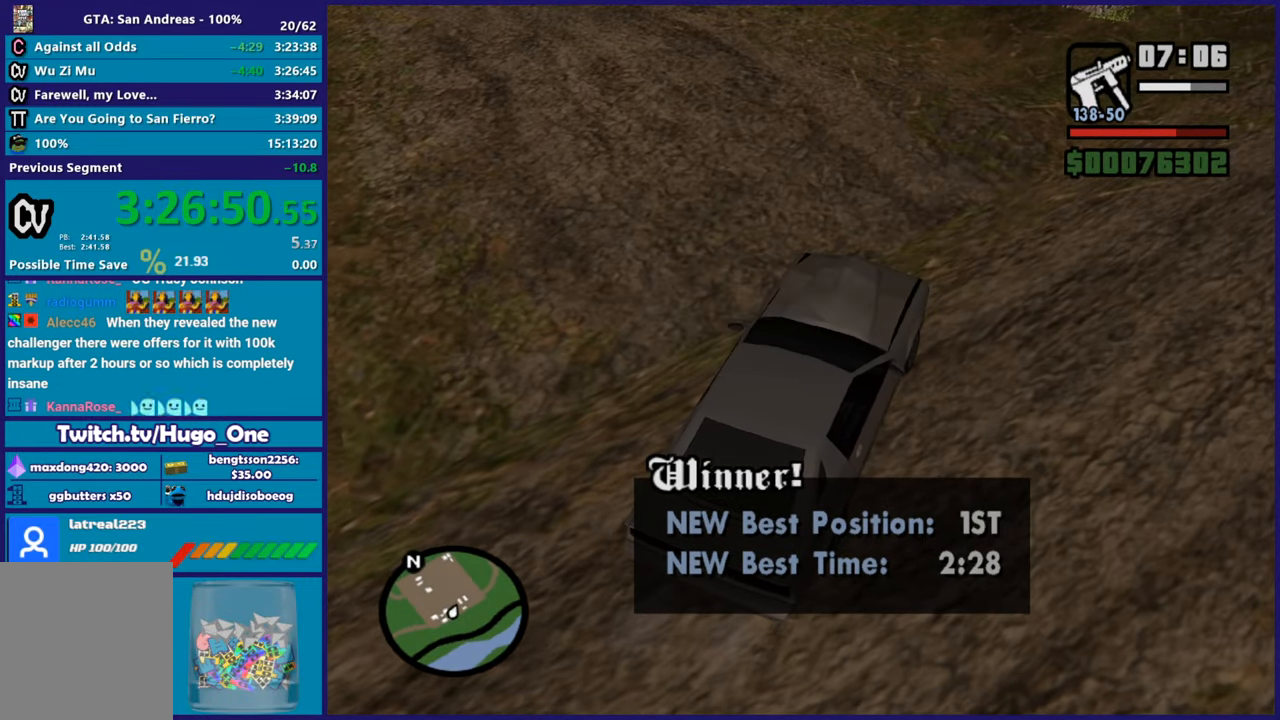
{"buttons": [], "left_stick": "center", "right_stick": "center", "events": []}
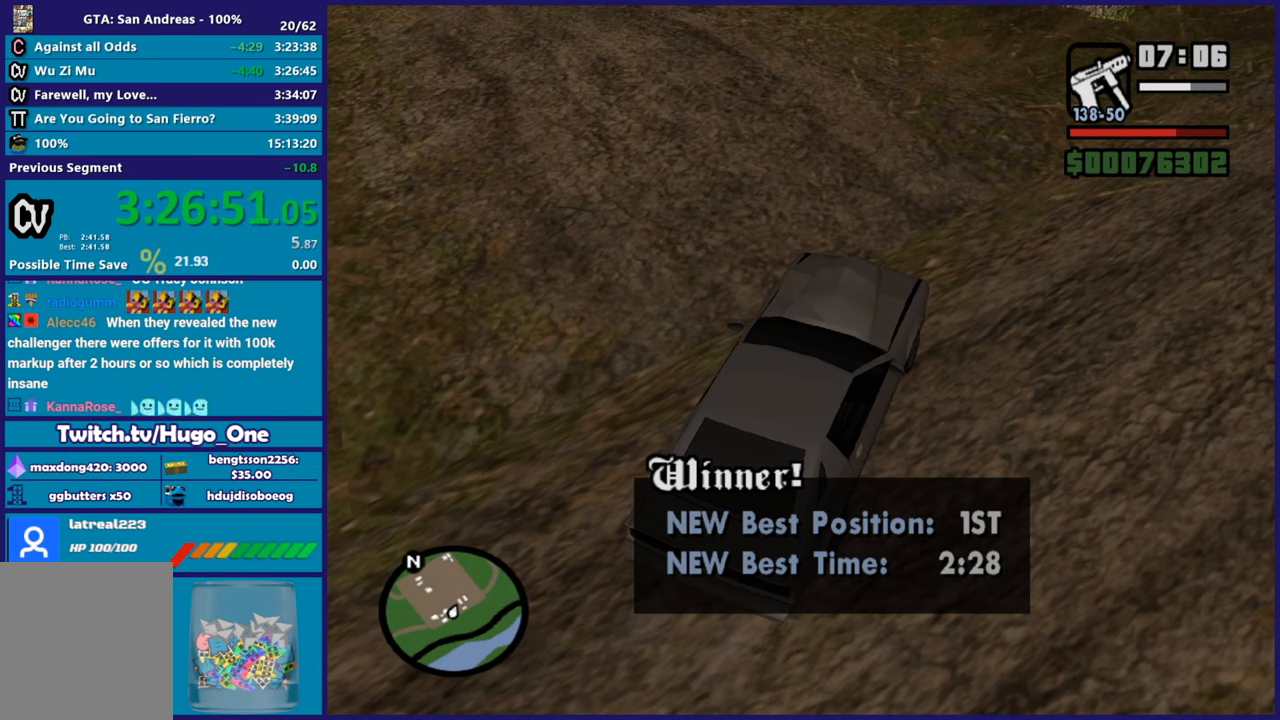
{"buttons": [], "left_stick": "center", "right_stick": "up-right", "events": [[367, "right_stick", "right"], [484, "right_stick", "up-right"]]}
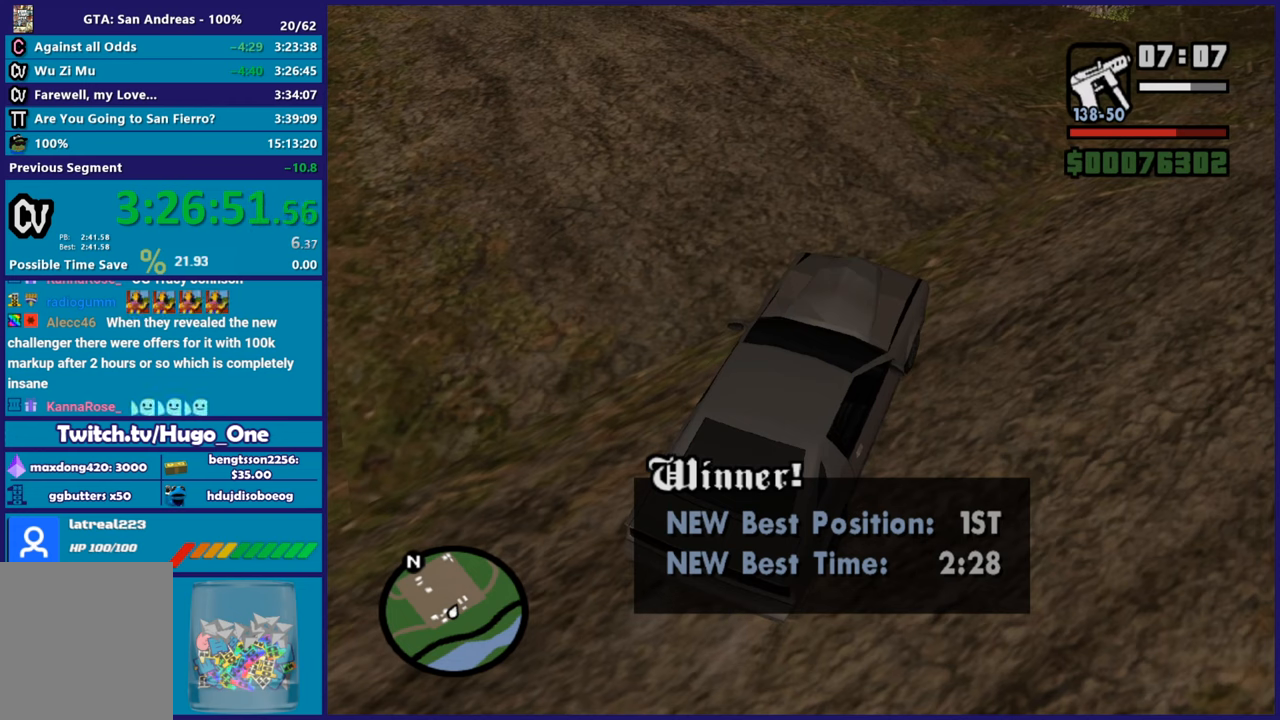
{"buttons": [], "left_stick": "center", "right_stick": "up-right", "events": []}
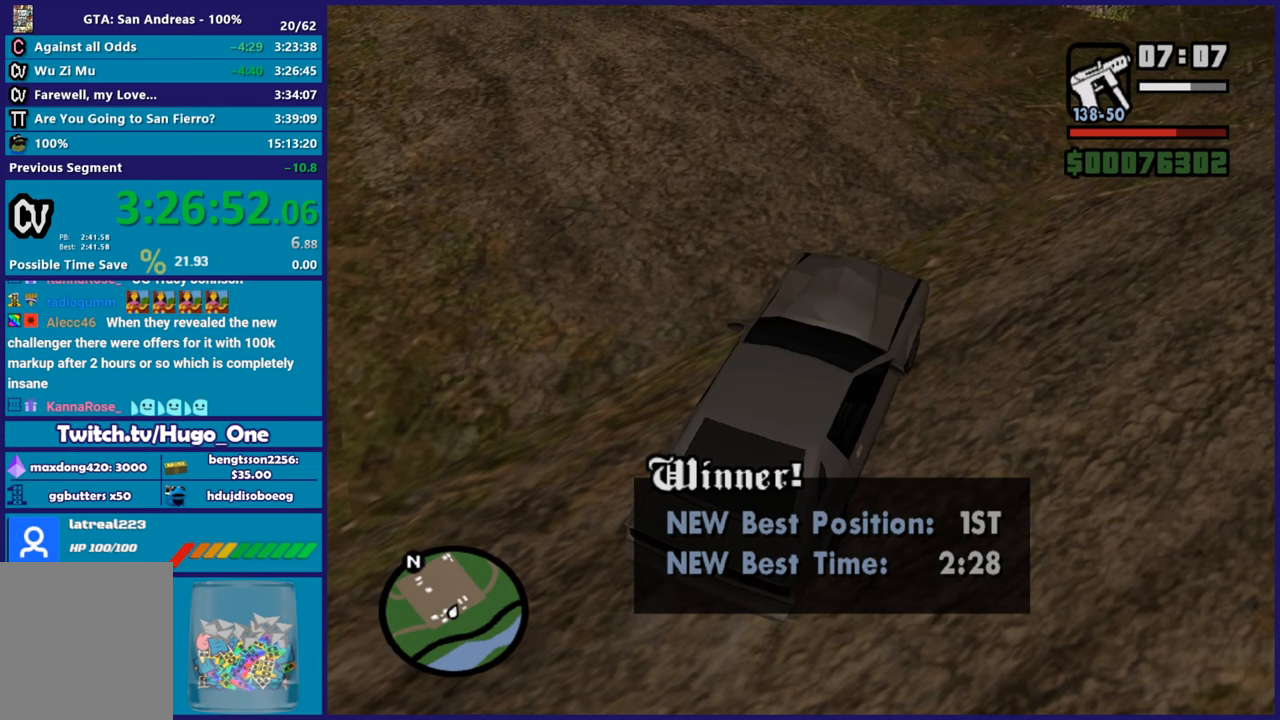
{"buttons": [], "left_stick": "center", "right_stick": "right"}
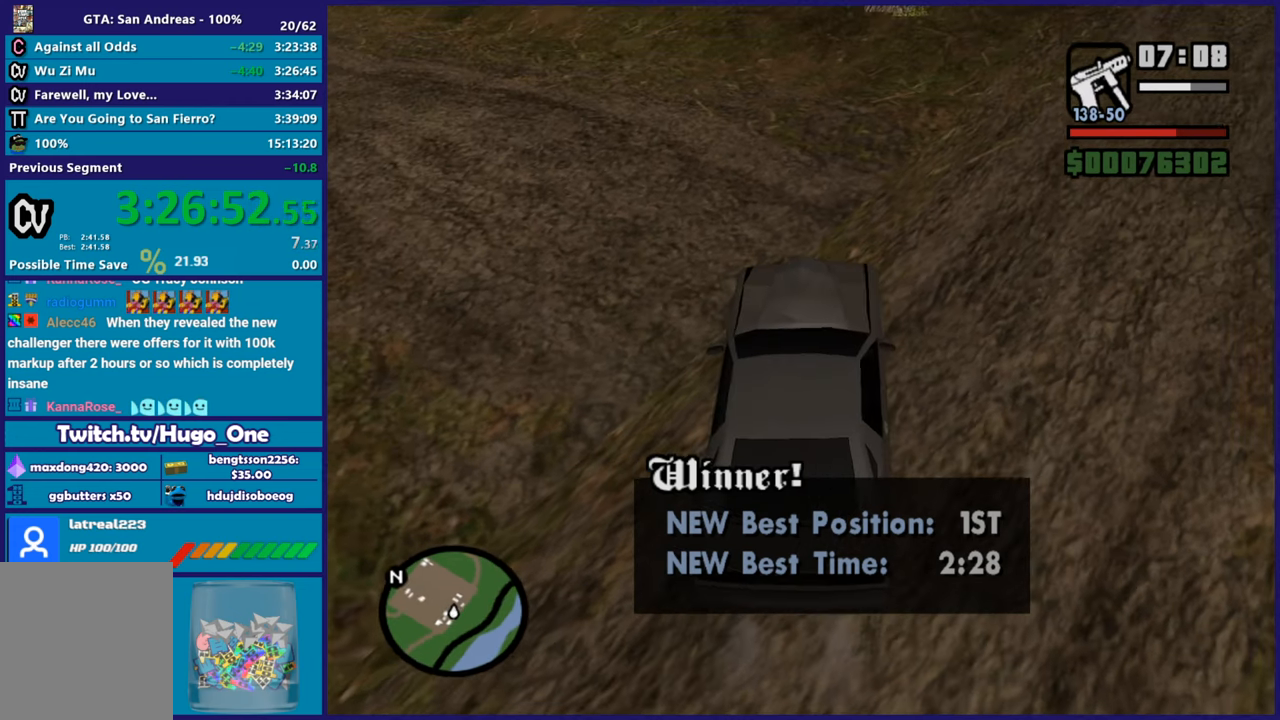
{"buttons": [], "left_stick": "center", "right_stick": "center"}
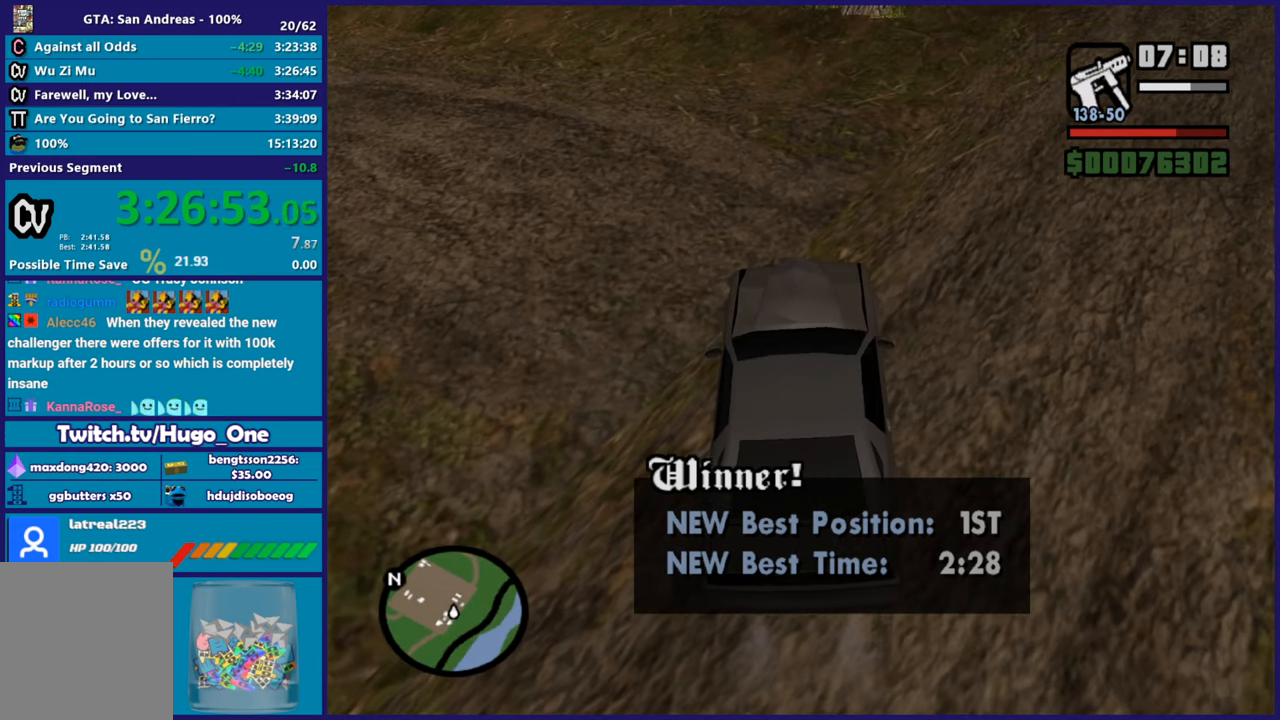
{"buttons": [], "left_stick": "center", "right_stick": "center", "events": []}
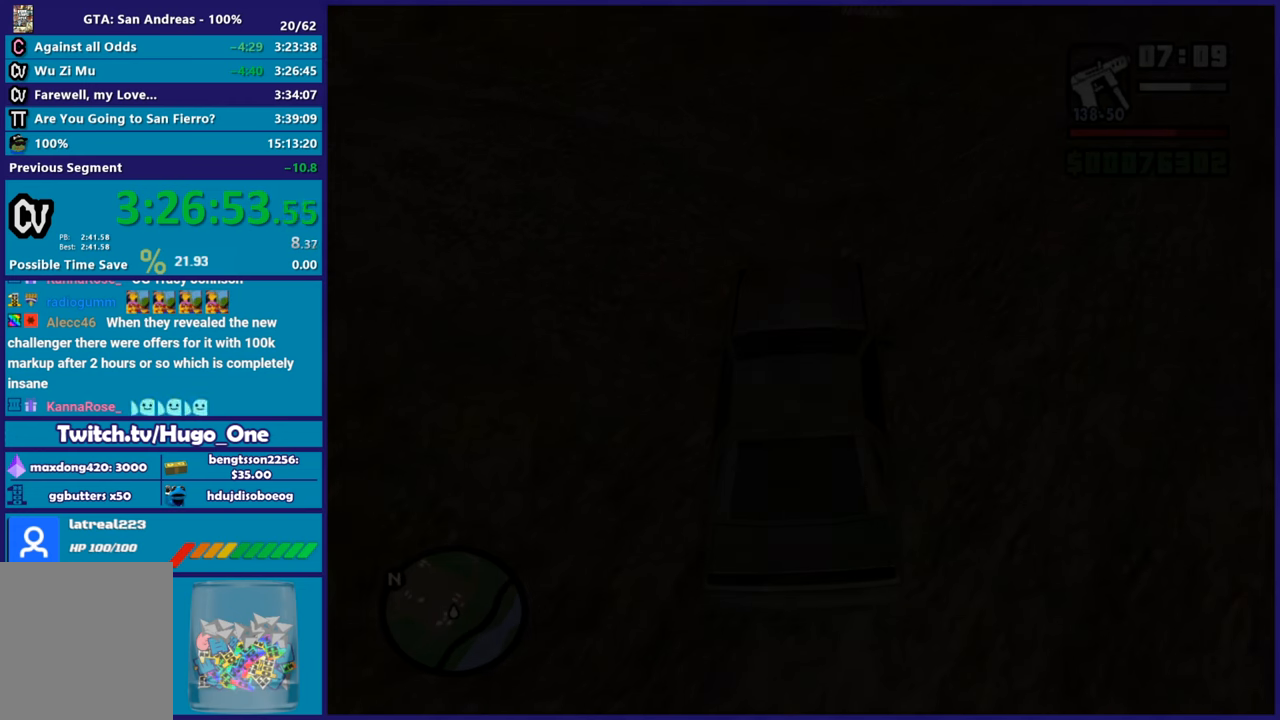
{"buttons": [], "left_stick": "center", "right_stick": "center", "events": []}
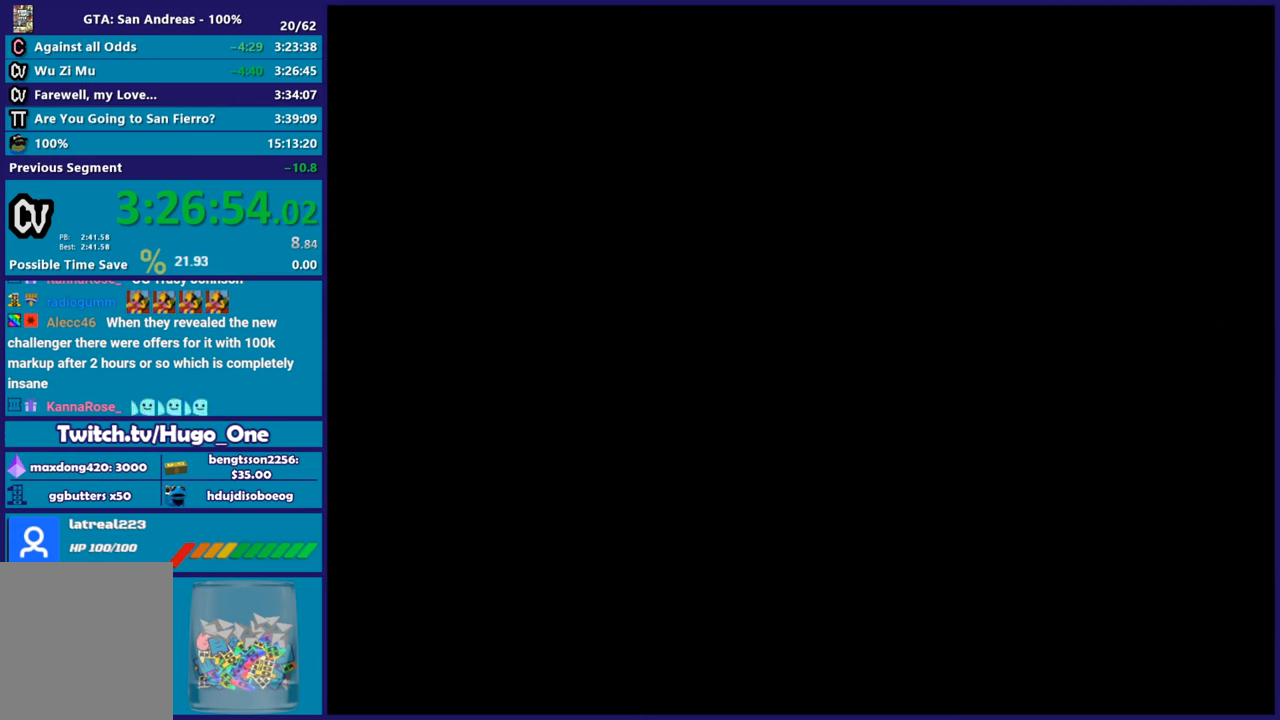
{"buttons": ["A"], "left_stick": "center", "right_stick": "center", "events": [[16, "A", "down"], [133, "A", "up"], [233, "A", "down"], [350, "A", "up"], [417, "A", "down"]]}
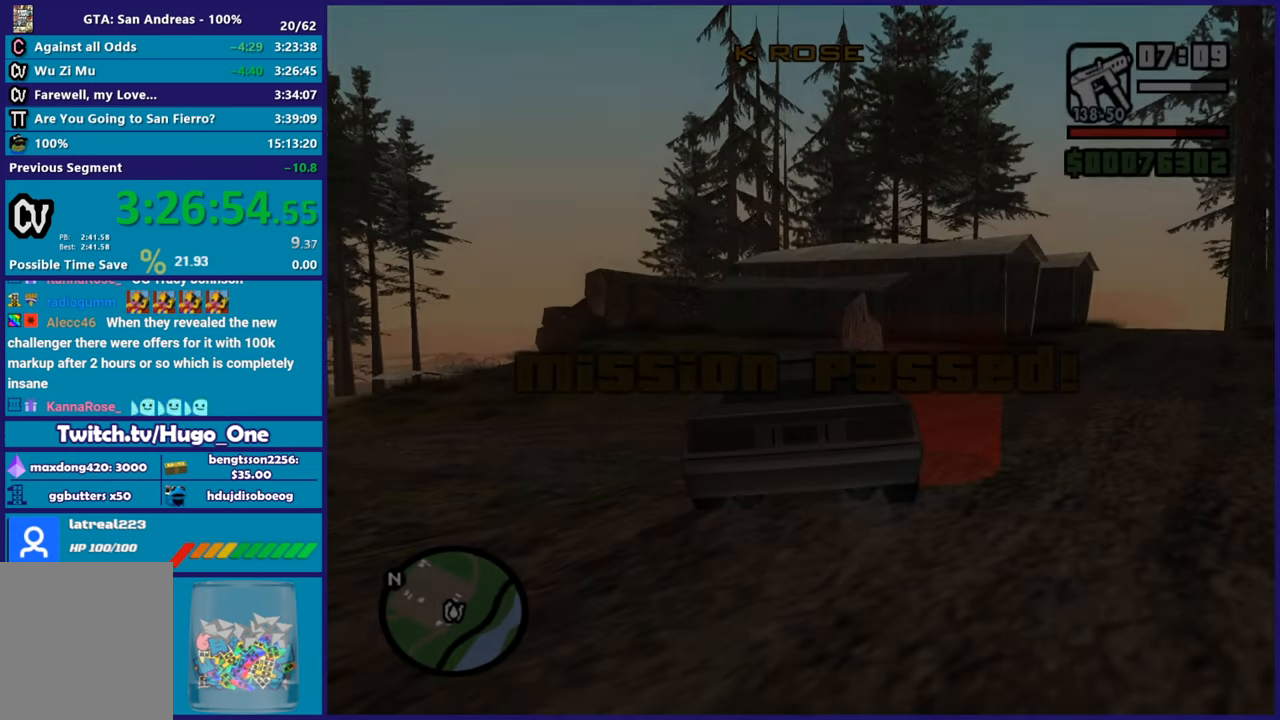
{"buttons": ["L2"], "left_stick": "left", "right_stick": "down-right", "events": [[34, "A", "up"], [100, "A", "down"], [200, "A", "up"], [367, "L2", "down"], [434, "right_stick", "down-right"], [451, "left_stick", "left"]]}
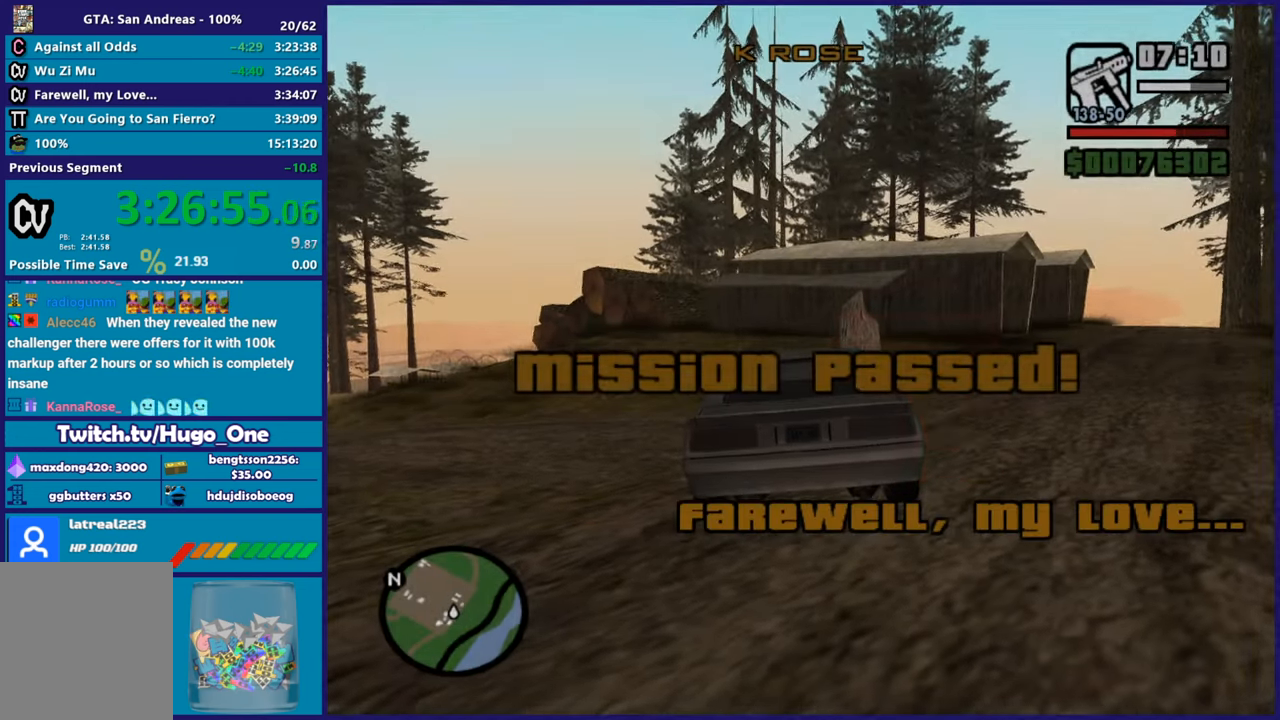
{"buttons": ["A"], "left_stick": "right", "right_stick": "center", "events": [[350, "right_stick", "center"], [417, "A", "down"], [434, "left_stick", "right"], [467, "L2", "up"]]}
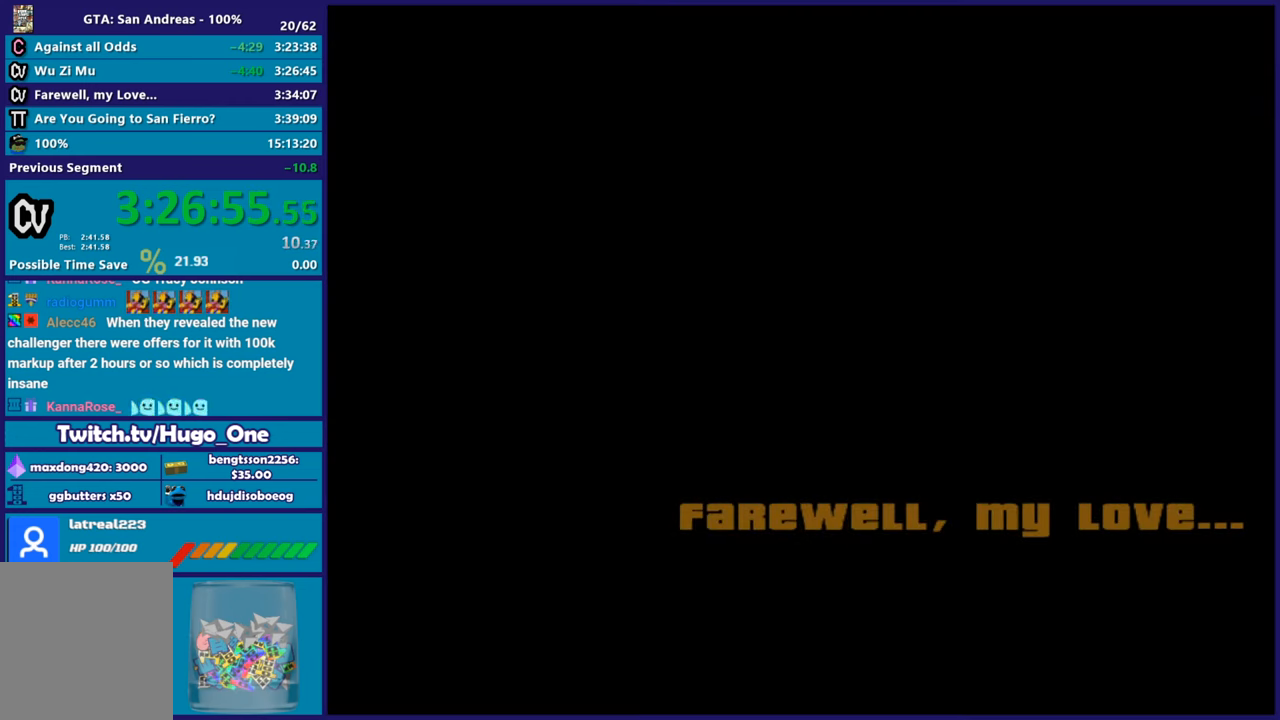
{"buttons": [], "left_stick": "center", "right_stick": "center", "events": [[84, "A", "up"], [150, "A", "down"], [200, "left_stick", "center"], [250, "A", "up"], [351, "A", "down"], [467, "A", "up"]]}
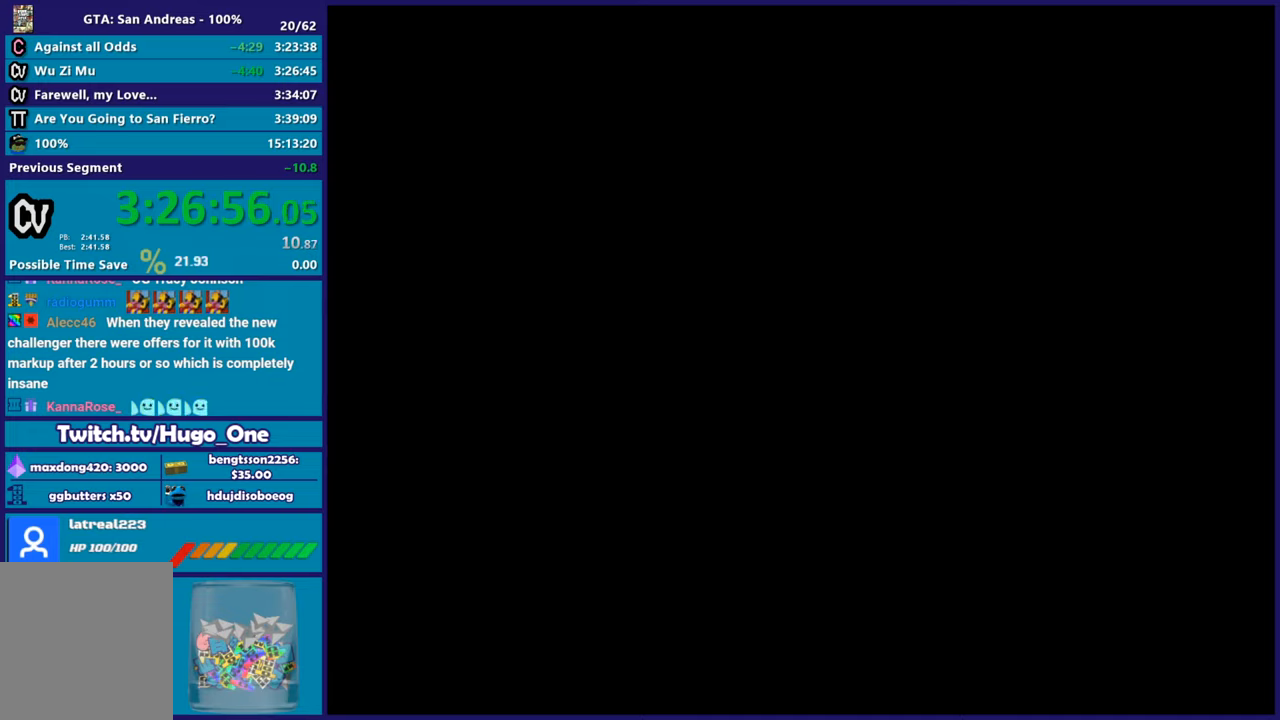
{"buttons": [], "left_stick": "center", "right_stick": "center", "events": [[50, "A", "down"], [133, "A", "up"], [250, "A", "down"], [317, "A", "up"], [417, "A", "down"], [500, "A", "up"]]}
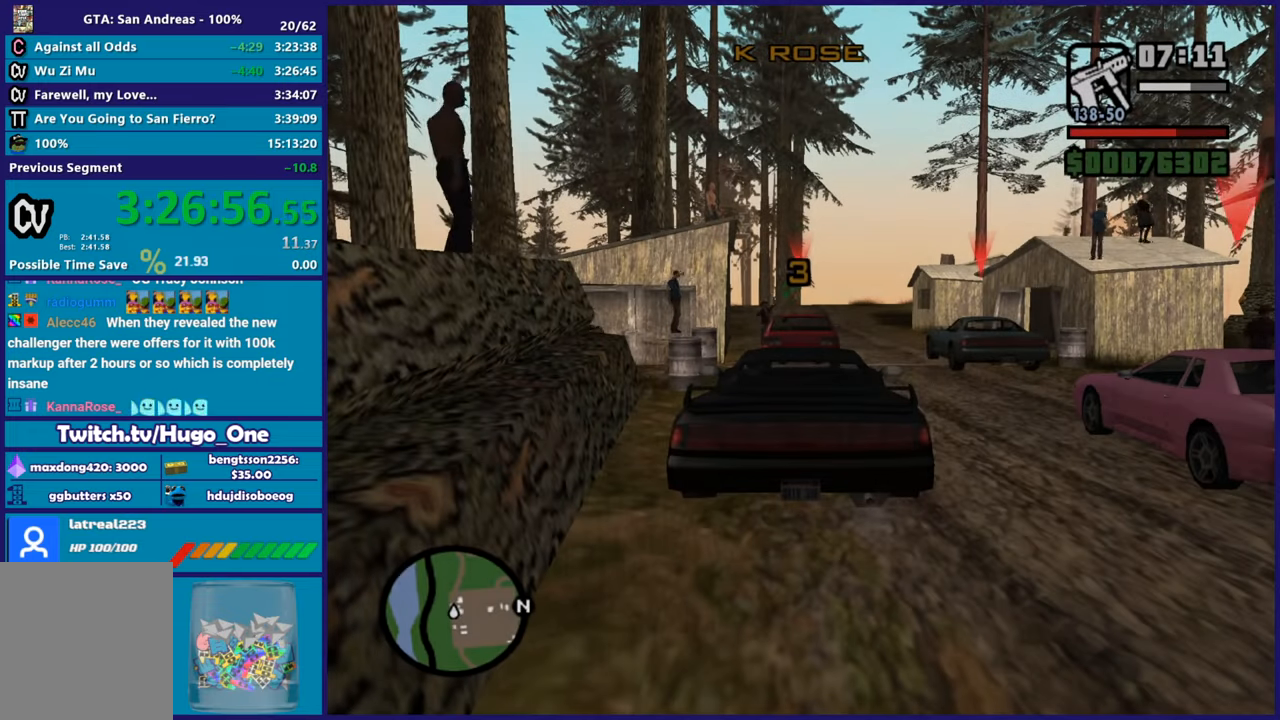
{"buttons": ["R2"], "left_stick": "center", "right_stick": "center", "events": [[234, "R2", "down"]]}
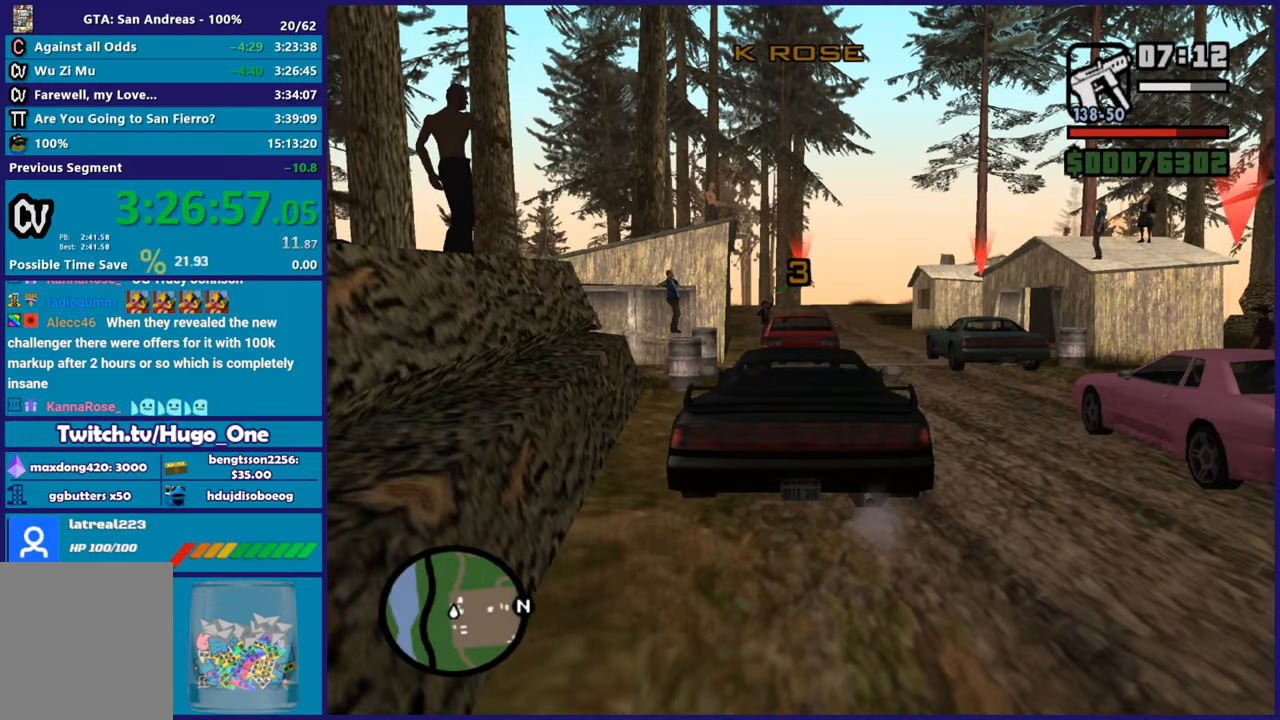
{"buttons": ["R2"], "left_stick": "center", "right_stick": "center", "events": []}
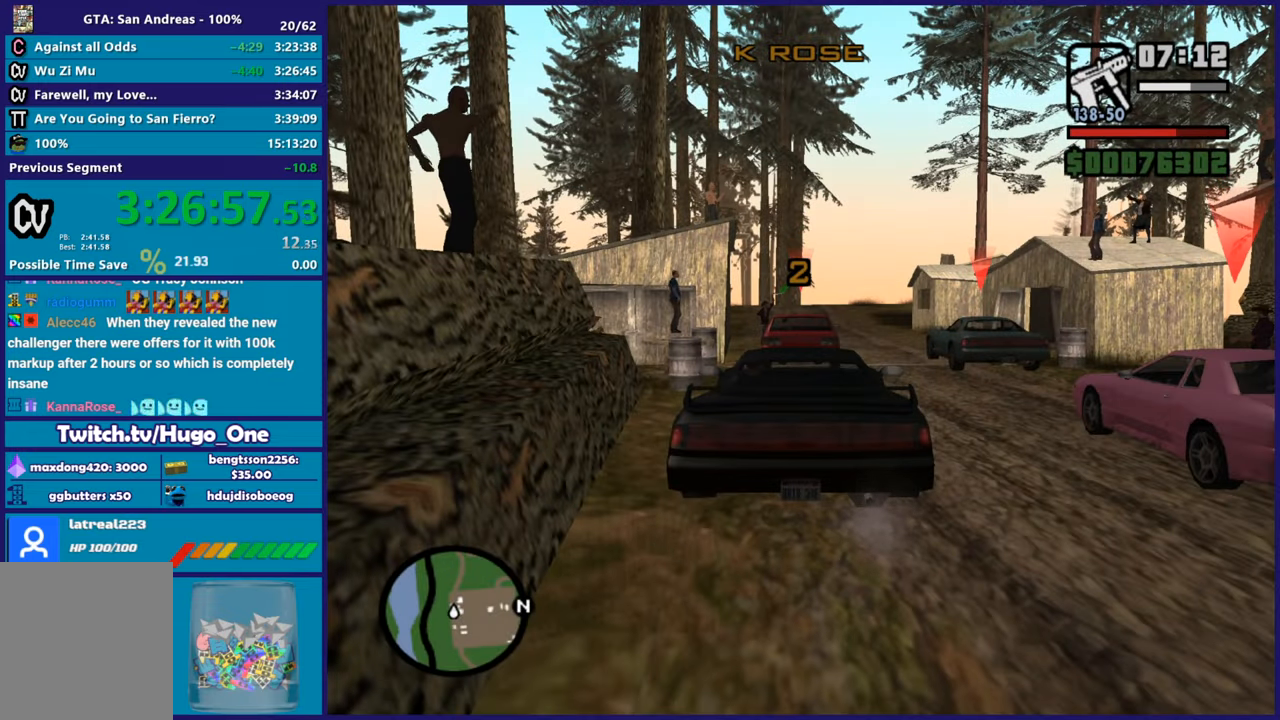
{"buttons": ["R2"], "left_stick": "center", "right_stick": "center", "events": []}
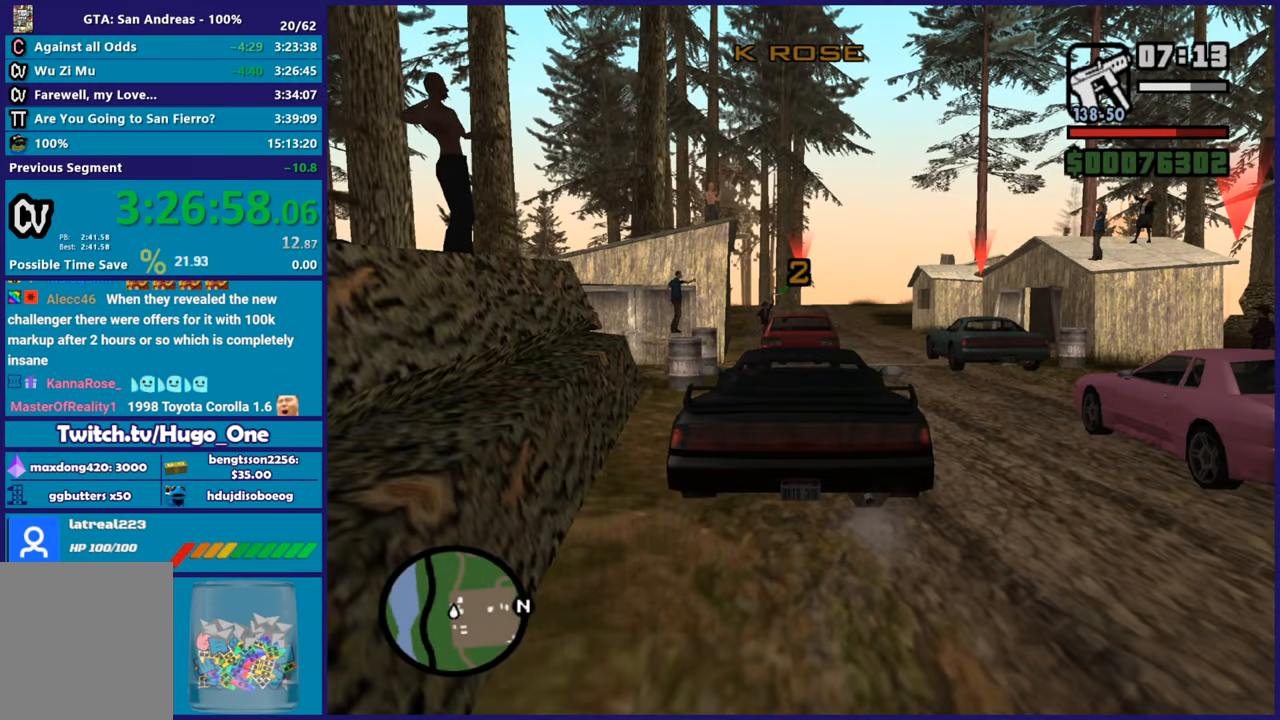
{"buttons": ["R2"], "left_stick": "center", "right_stick": "center", "events": []}
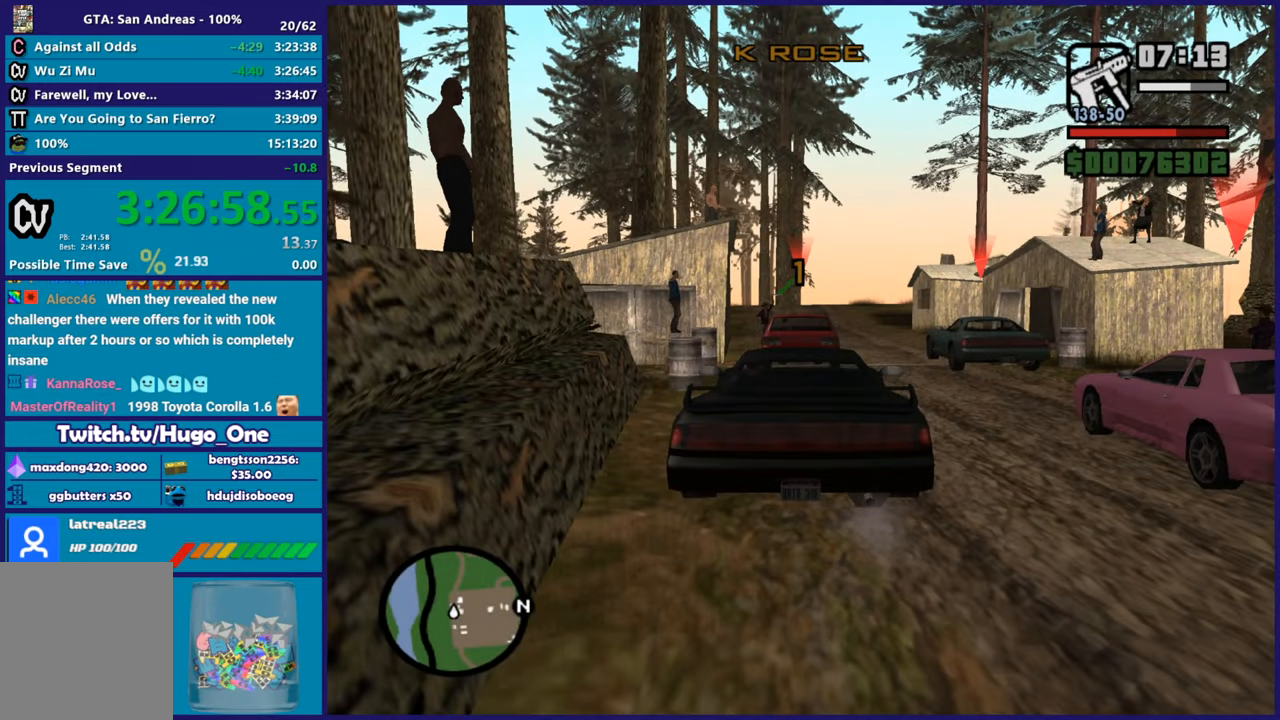
{"buttons": ["R2"], "left_stick": "center", "right_stick": "down", "events": [[217, "right_stick", "down"]]}
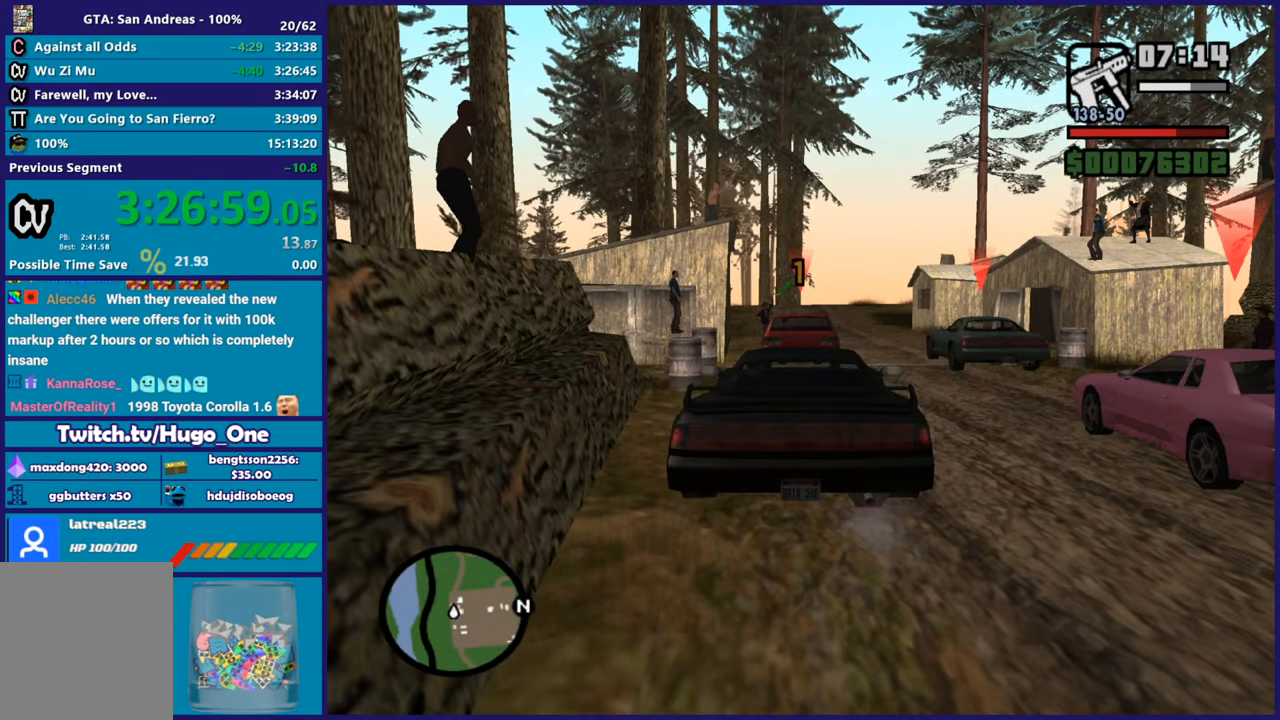
{"buttons": ["R2"], "left_stick": "center", "right_stick": "center", "events": [[16, "right_stick", "center"]]}
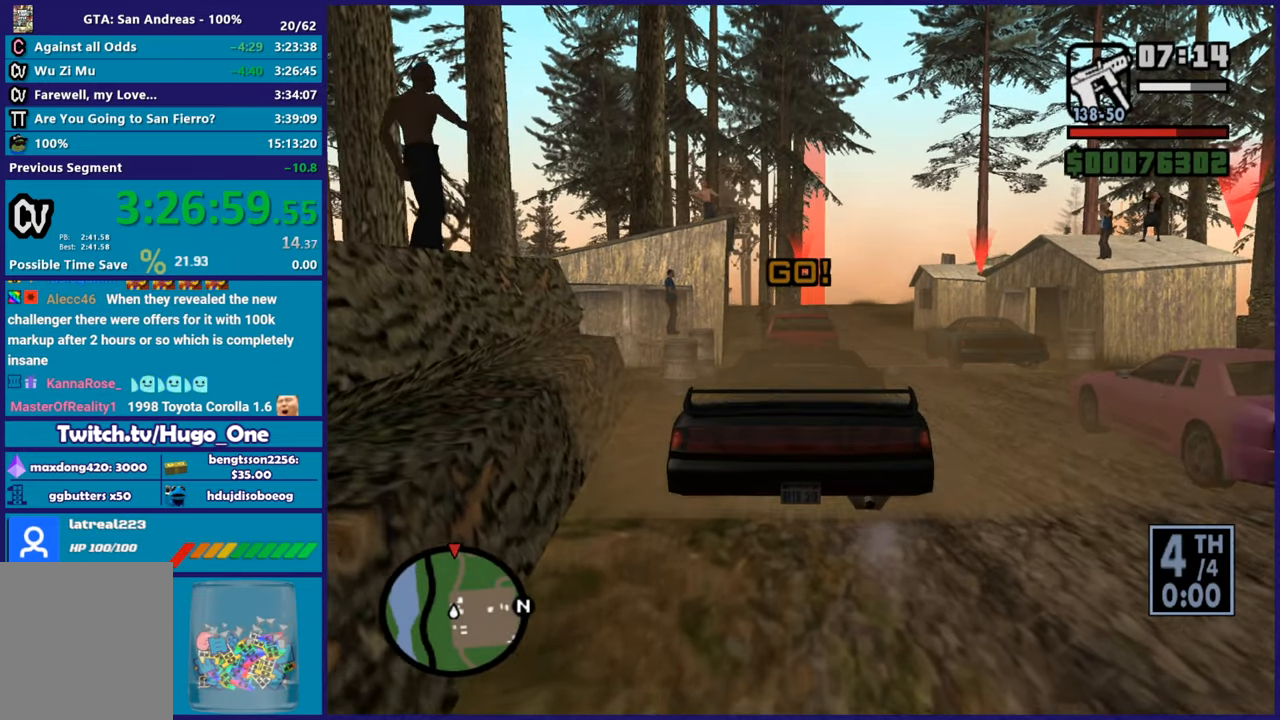
{"buttons": ["R2"], "left_stick": "left", "right_stick": "center", "events": [[34, "right_stick", "down"], [67, "left_stick", "right"], [250, "left_stick", "center"], [384, "right_stick", "center"], [451, "left_stick", "left"]]}
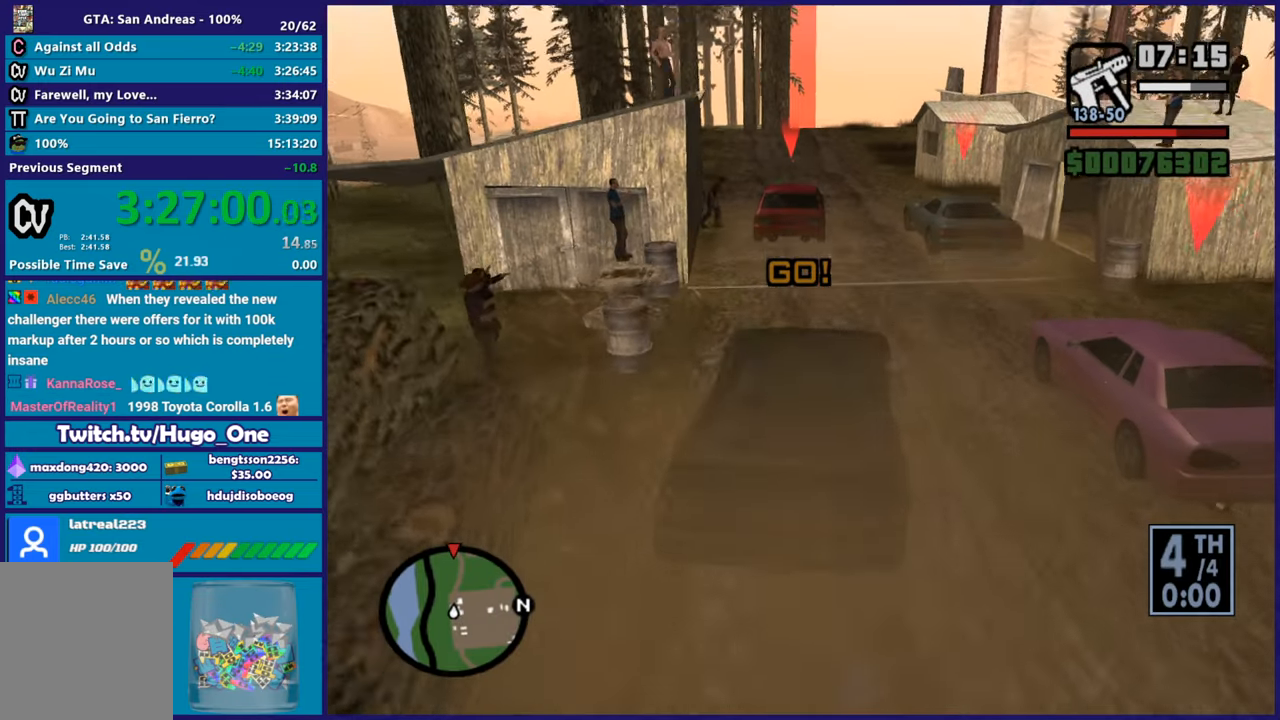
{"buttons": ["R2"], "left_stick": "center", "right_stick": "center", "events": [[66, "right_stick", "down"], [150, "left_stick", "down-right"], [267, "left_stick", "center"], [317, "right_stick", "center"]]}